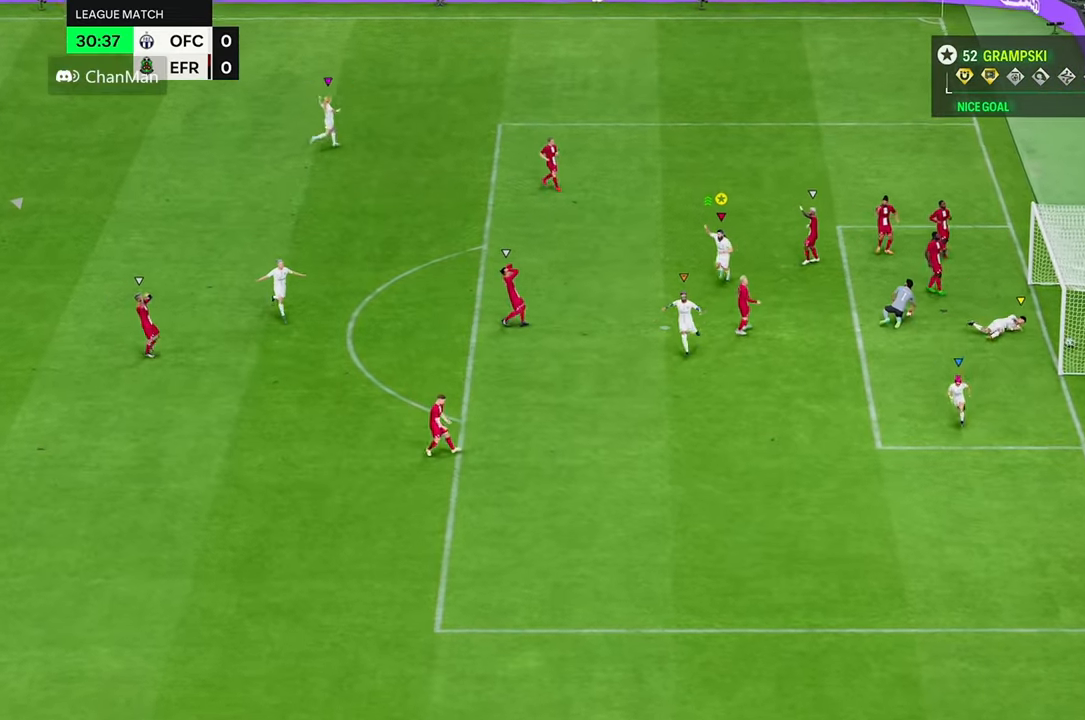
Gameplay with a controller (Xbox layout); each line is a JSON object with the inputs held at the frame after it. "events" lists button and stick changes between this image and that frame as [ms after this image, input, new state], when the widget could be followed in between. Not read: L3 R3.
{"buttons": [], "left_stick": "down", "right_stick": "center", "events": []}
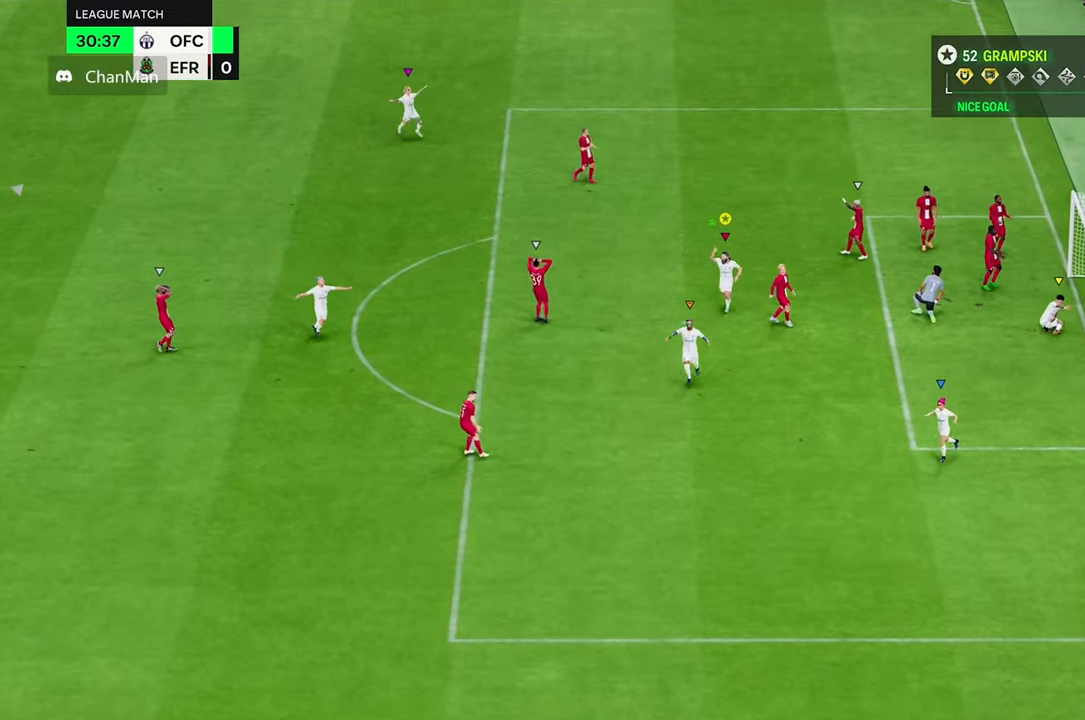
{"buttons": [], "left_stick": "down", "right_stick": "center", "events": []}
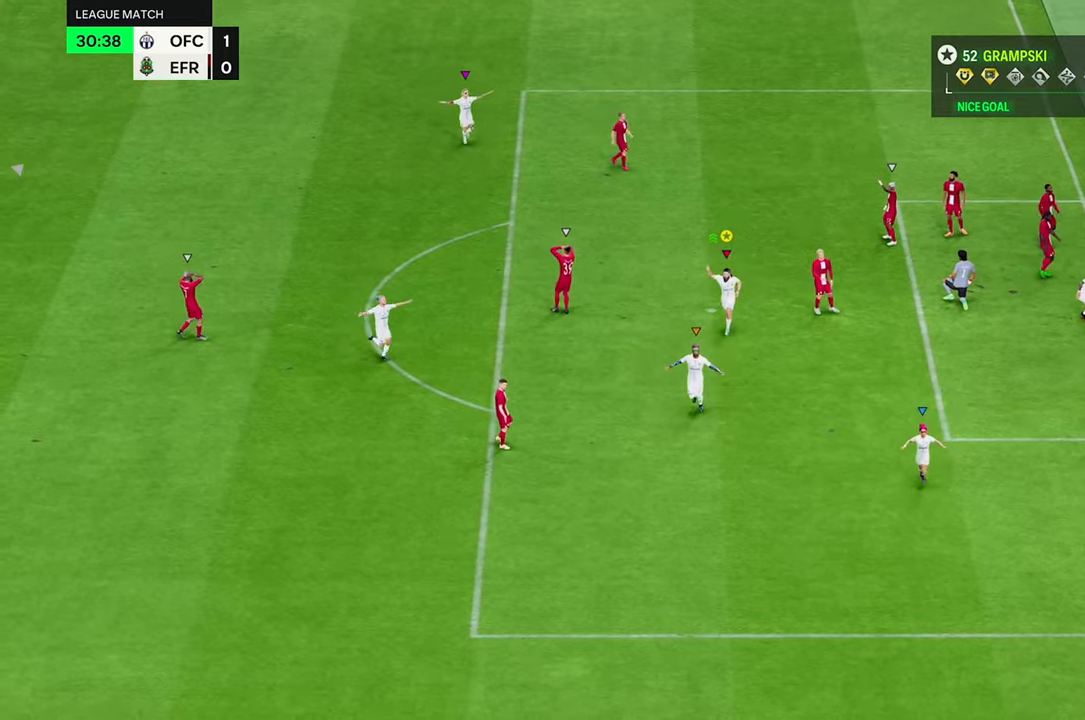
{"buttons": [], "left_stick": "down", "right_stick": "down", "events": [[417, "right_stick", "down"]]}
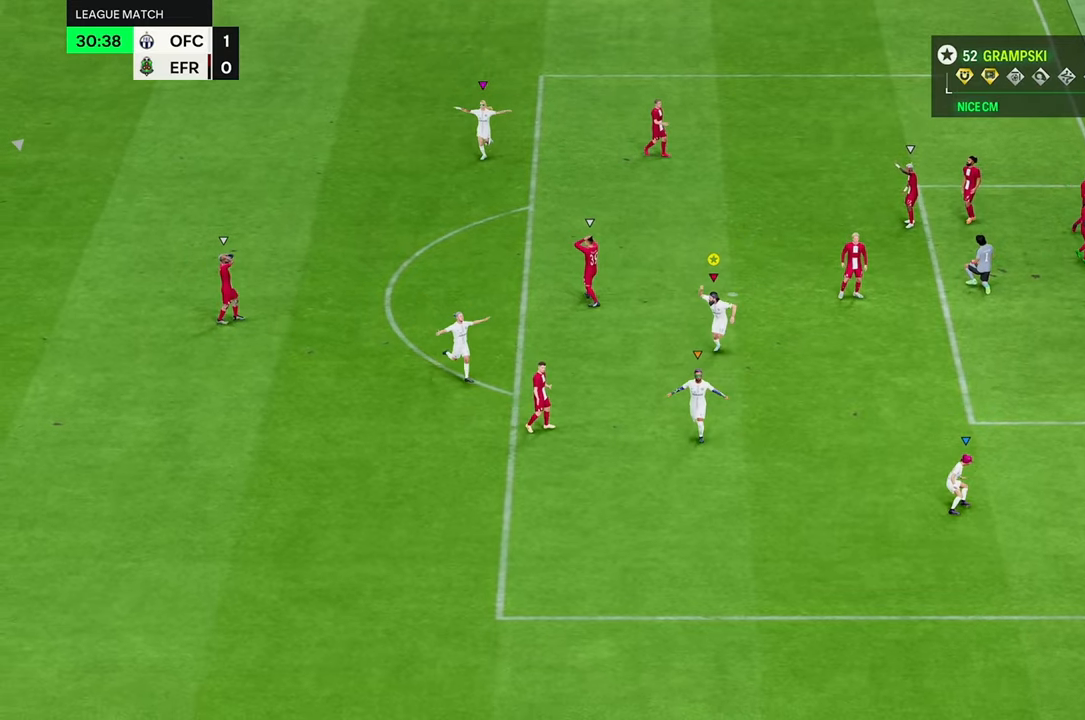
{"buttons": [], "left_stick": "down", "right_stick": "down", "events": []}
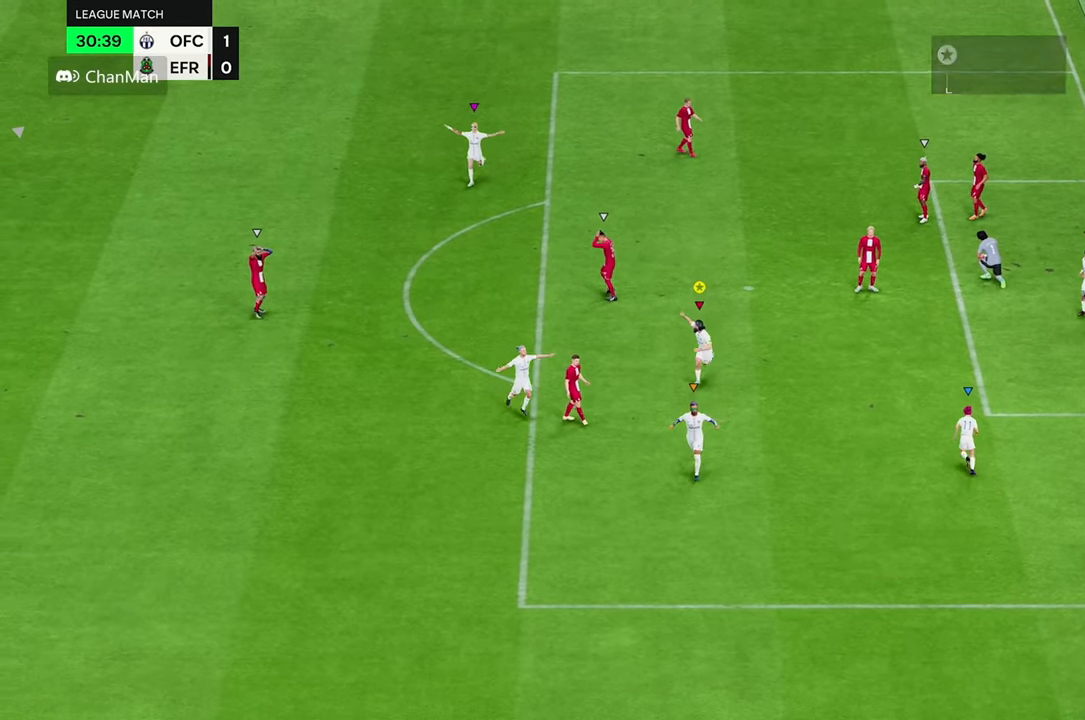
{"buttons": [], "left_stick": "down", "right_stick": "down", "events": []}
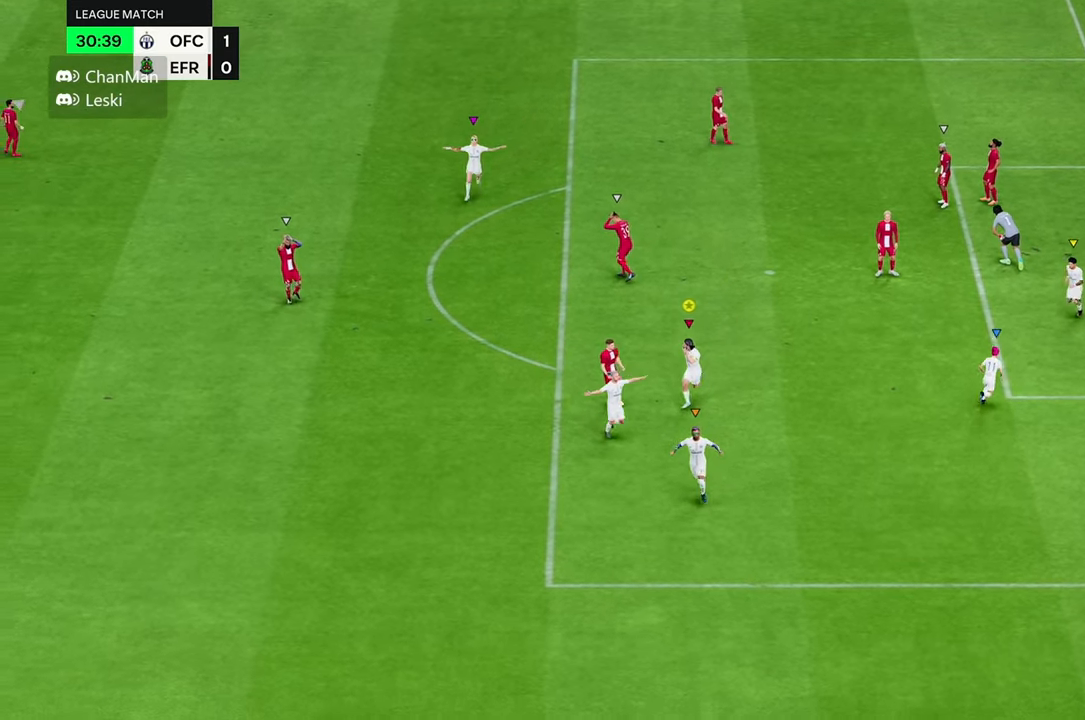
{"buttons": [], "left_stick": "down", "right_stick": "down", "events": []}